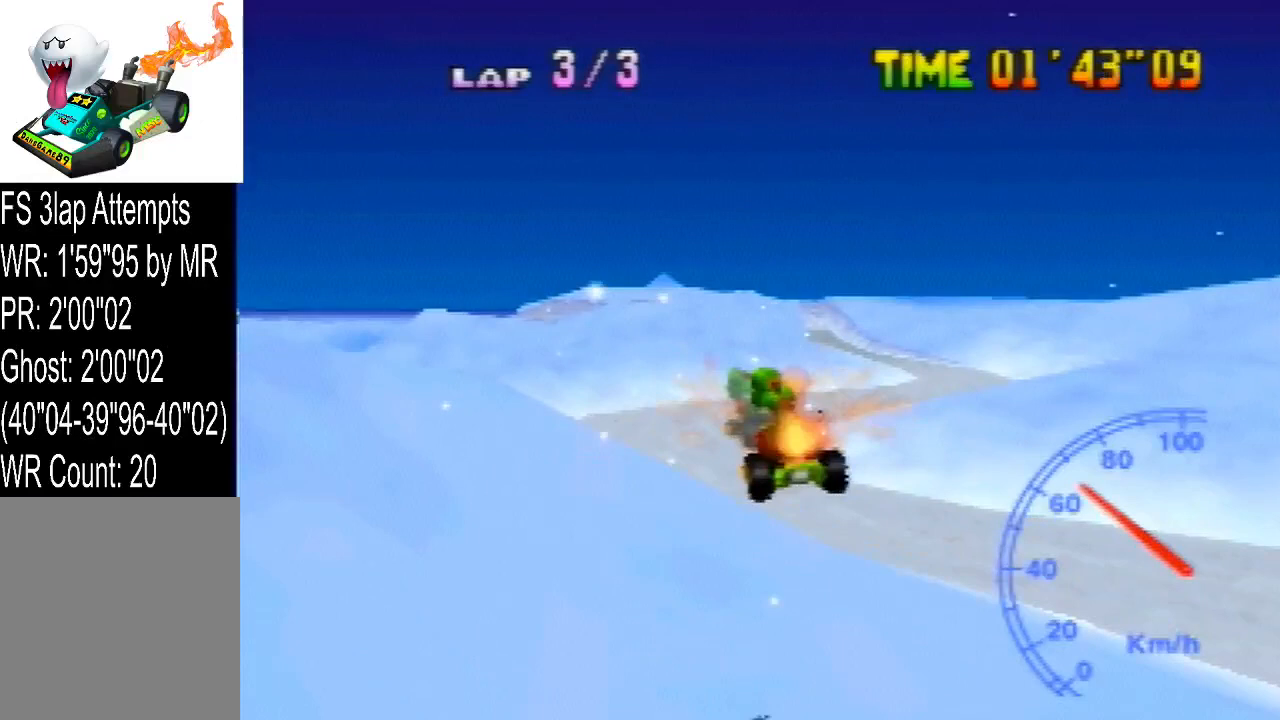
Gameplay with a controller (Nintendo layout); each line is a JSON object with the inputs held at the frame after it (dt_ms = milliseconds from this image to that frame). "events" lists button and stick changes between this image and that frame as [ms after this image, input, new state], when the widget could be followed in between. Not read: A L3 R3 Z.
{"dt_ms": 480, "buttons": [], "left_stick": "center", "events": [[400, "left_stick", "right"], [480, "left_stick", "center"]]}
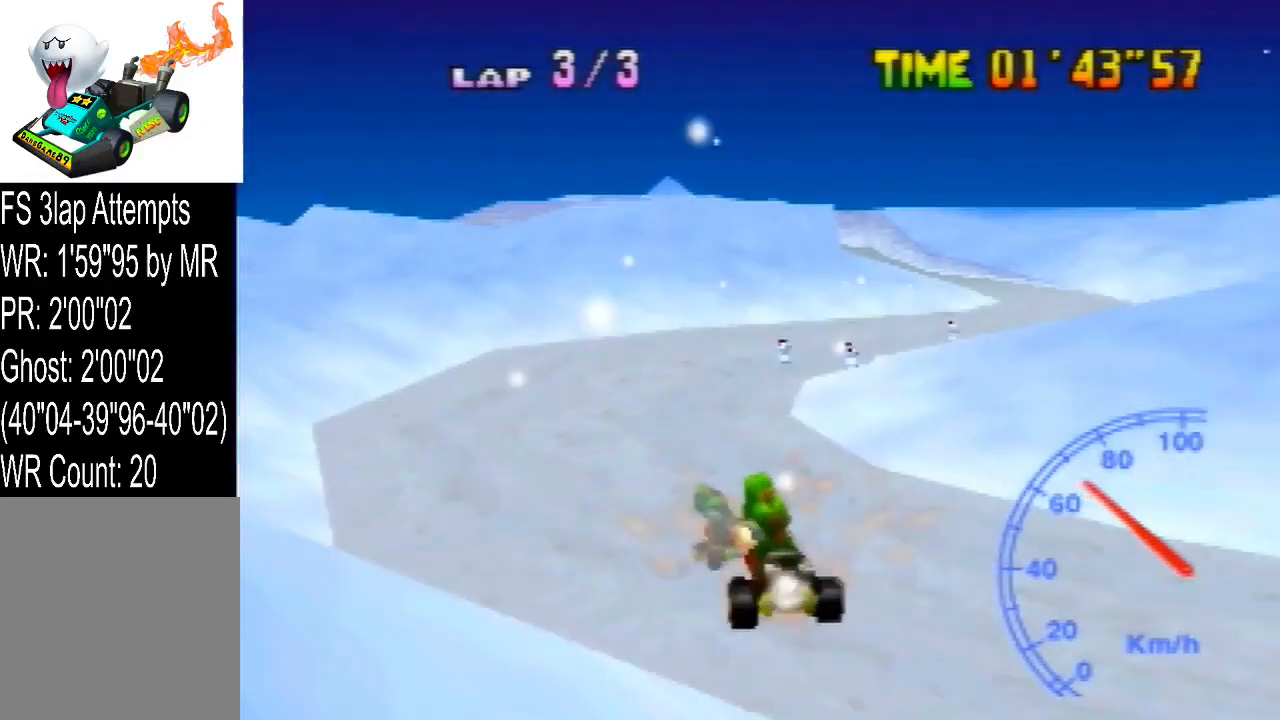
{"dt_ms": 520, "buttons": ["R1"], "left_stick": "right", "events": [[240, "left_stick", "right"], [400, "R1", "down"]]}
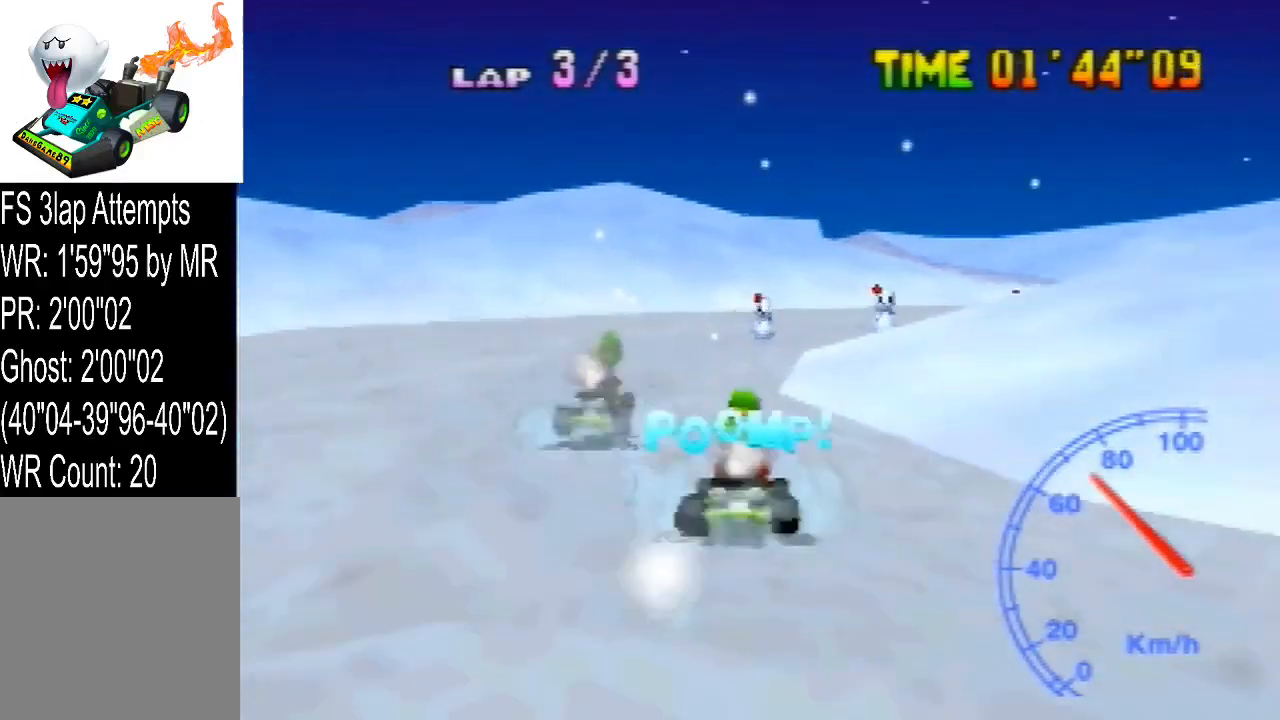
{"dt_ms": 480, "buttons": [], "left_stick": "left", "events": [[40, "R1", "up"], [160, "R1", "down"], [280, "left_stick", "center"], [440, "R1", "up"], [440, "left_stick", "left"]]}
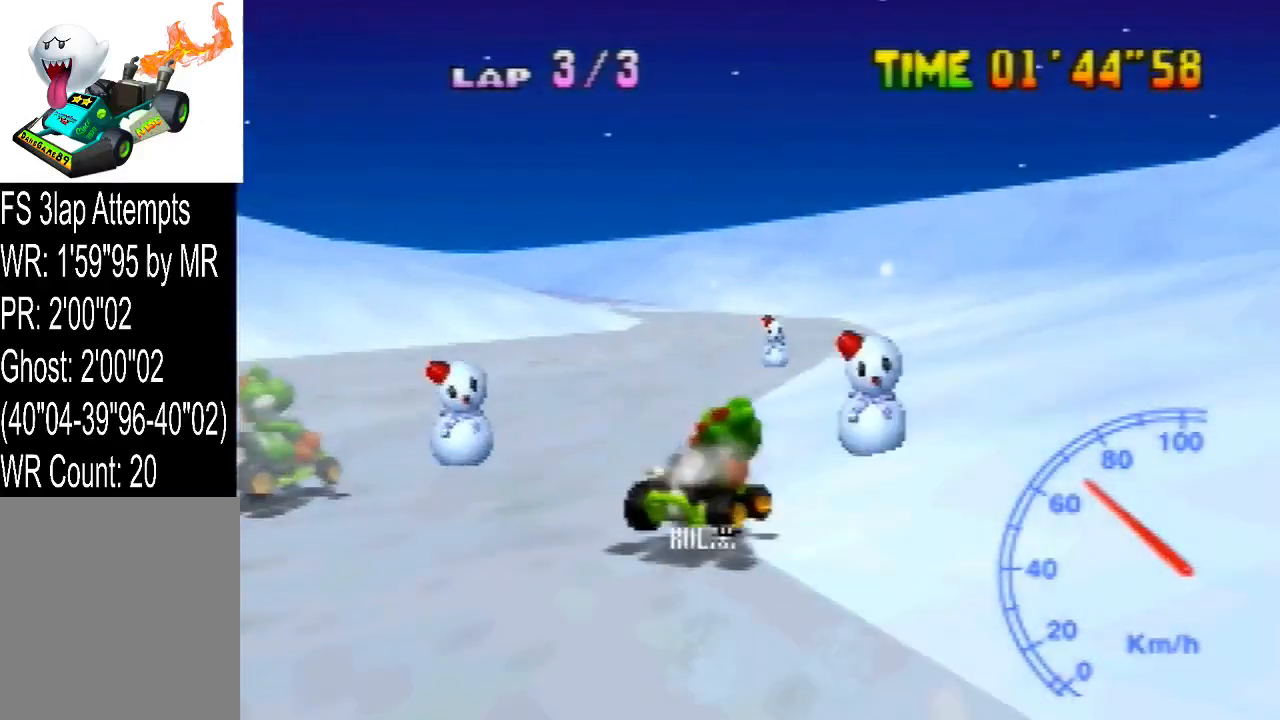
{"dt_ms": 520, "buttons": ["R1"], "left_stick": "right", "events": [[120, "R1", "down"], [400, "left_stick", "right"]]}
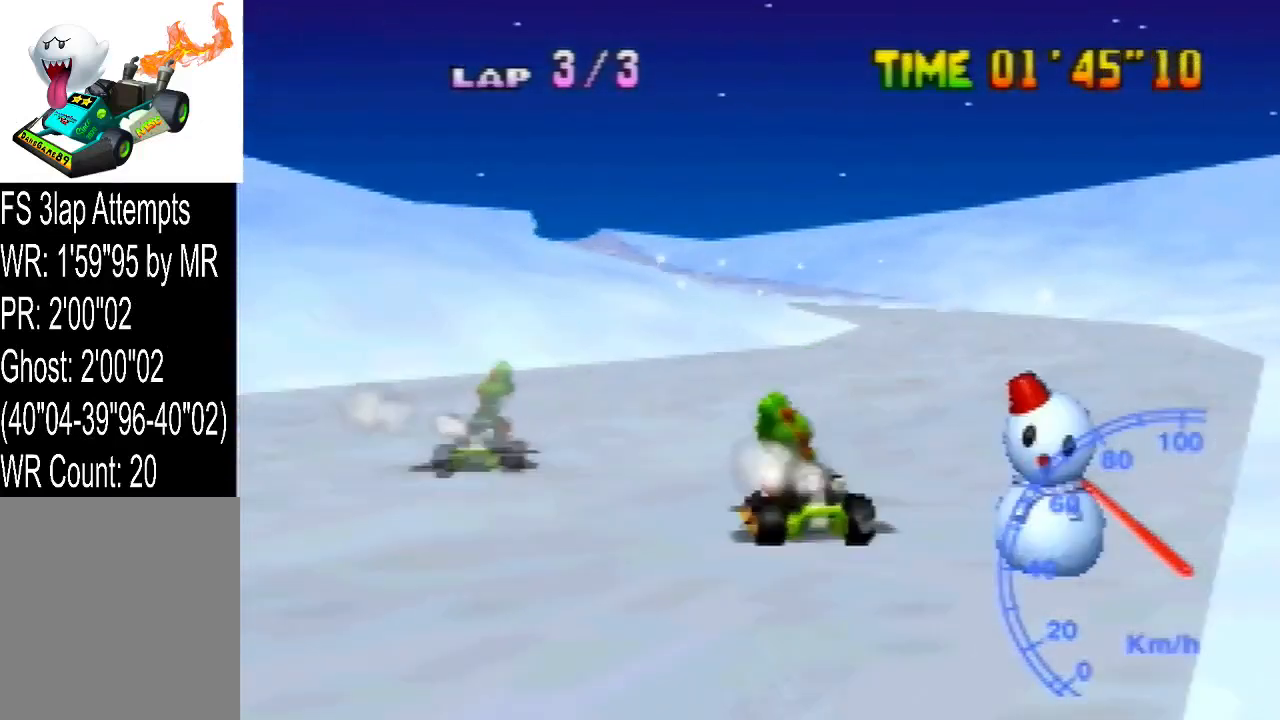
{"dt_ms": 480, "buttons": ["R1"], "left_stick": "right", "events": [[320, "left_stick", "center"], [440, "left_stick", "right"]]}
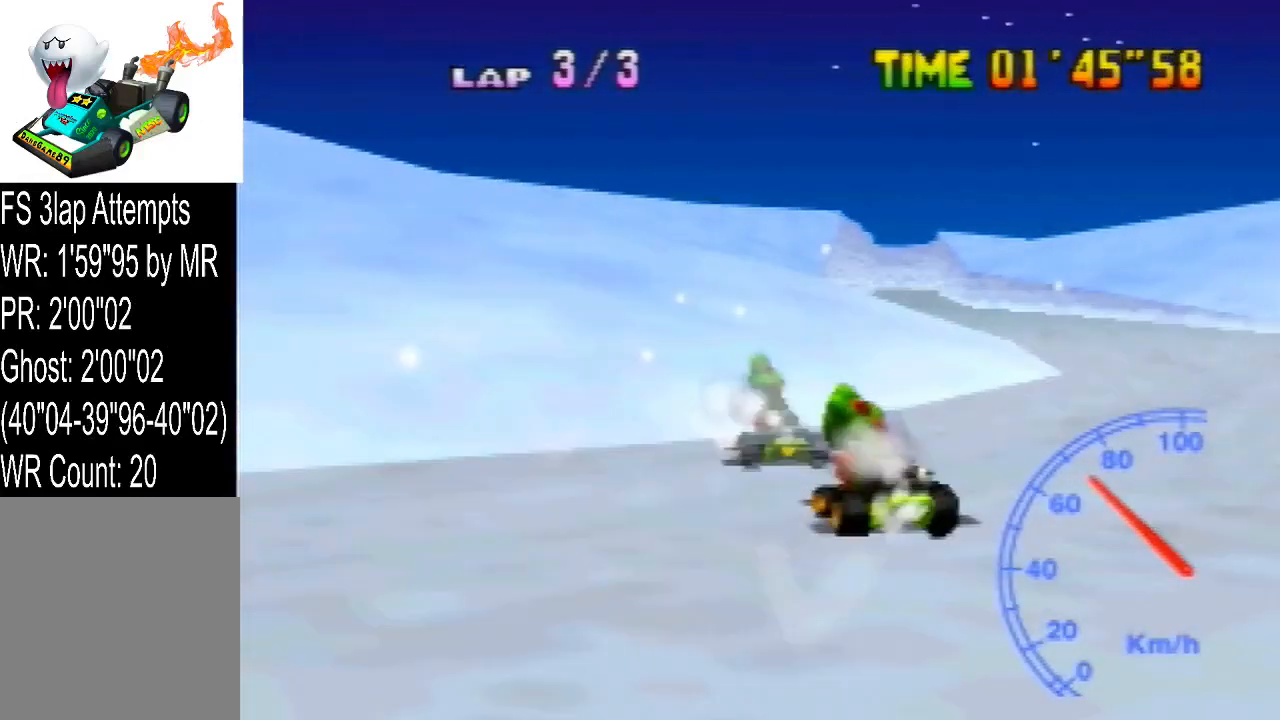
{"dt_ms": 520, "buttons": [], "left_stick": "right", "events": [[120, "left_stick", "up-left"], [240, "R1", "up"], [240, "left_stick", "right"]]}
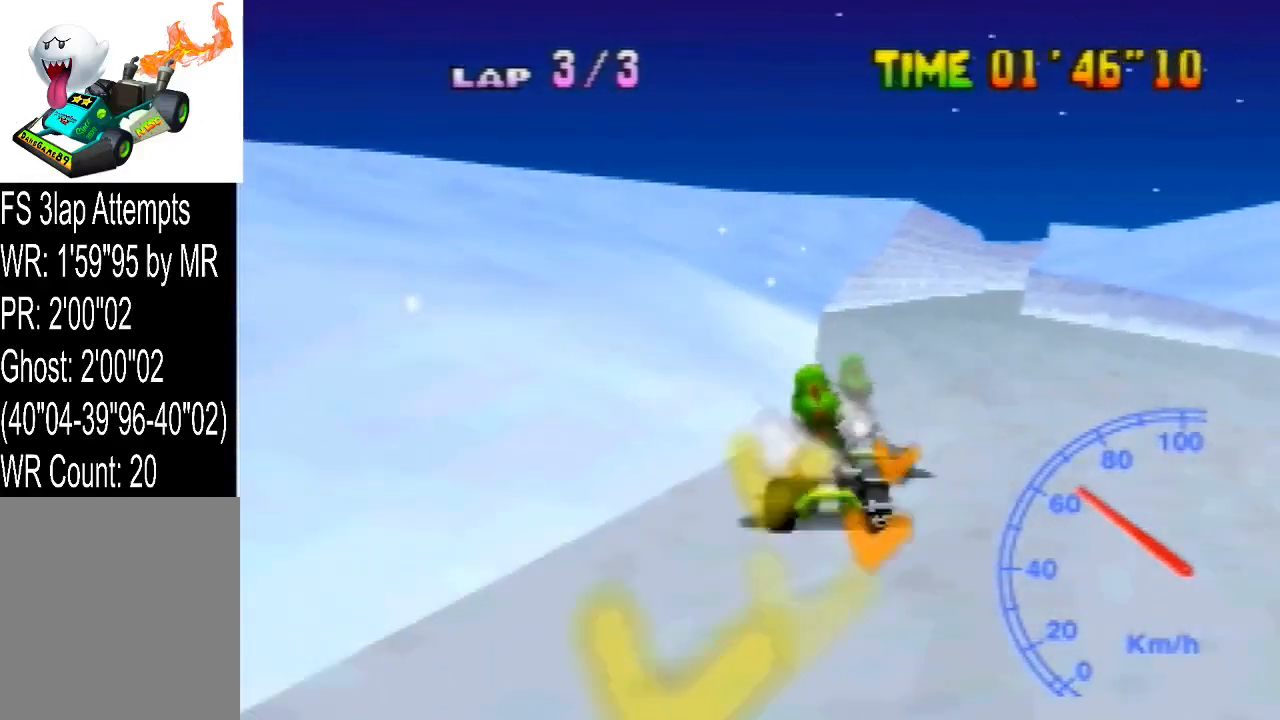
{"dt_ms": 480, "buttons": [], "left_stick": "center", "events": [[80, "left_stick", "center"]]}
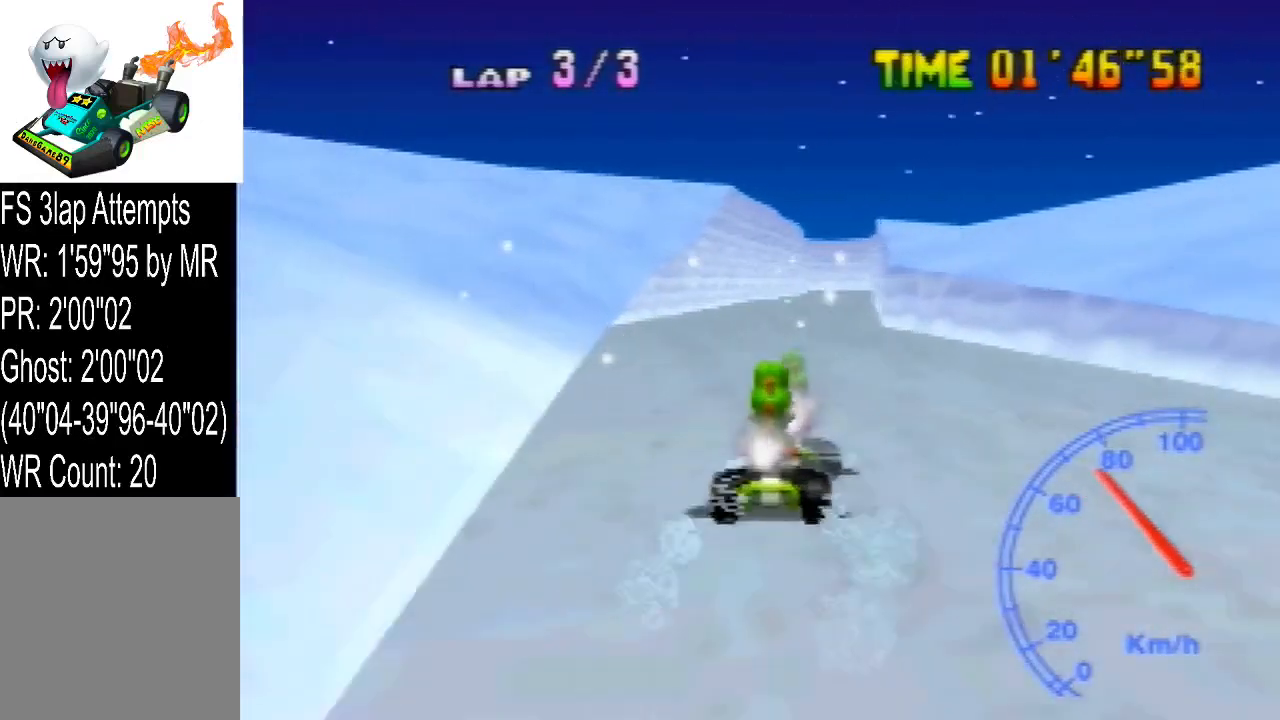
{"dt_ms": 520, "buttons": [], "left_stick": "center", "events": []}
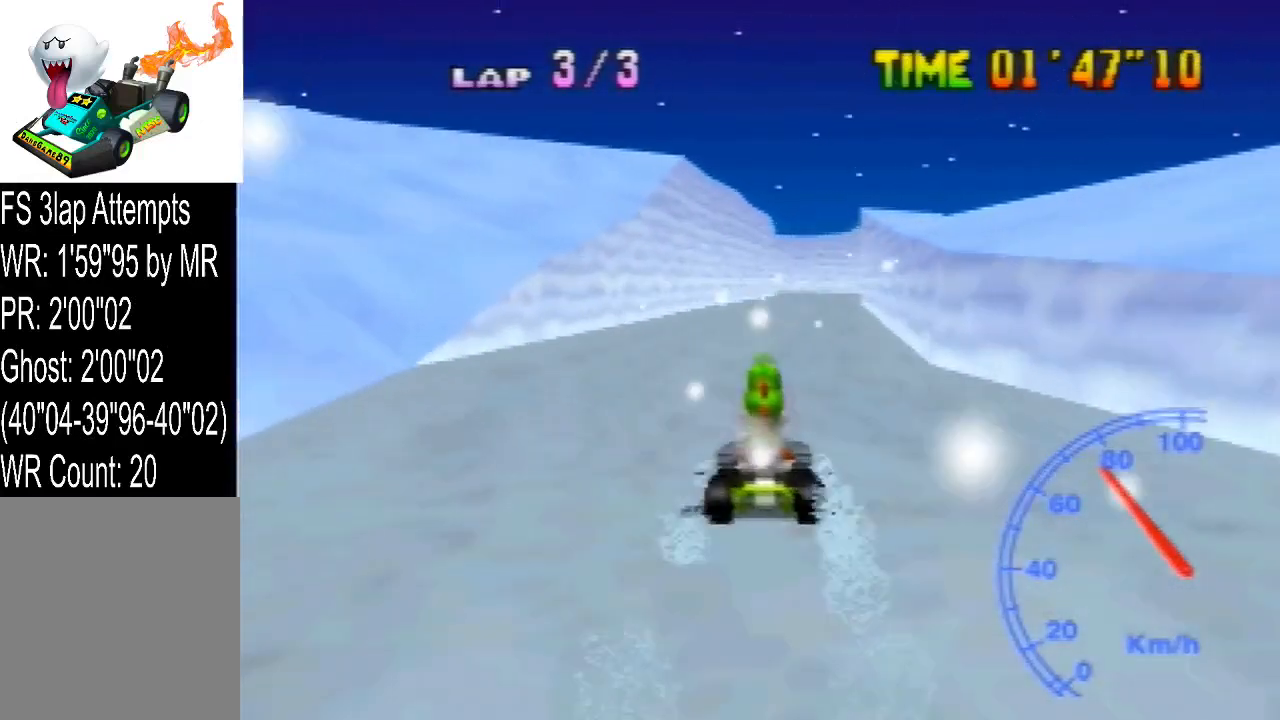
{"dt_ms": 480, "buttons": ["R1"], "left_stick": "left", "events": [[160, "left_stick", "up-right"], [200, "R1", "down"], [360, "left_stick", "center"], [440, "left_stick", "left"]]}
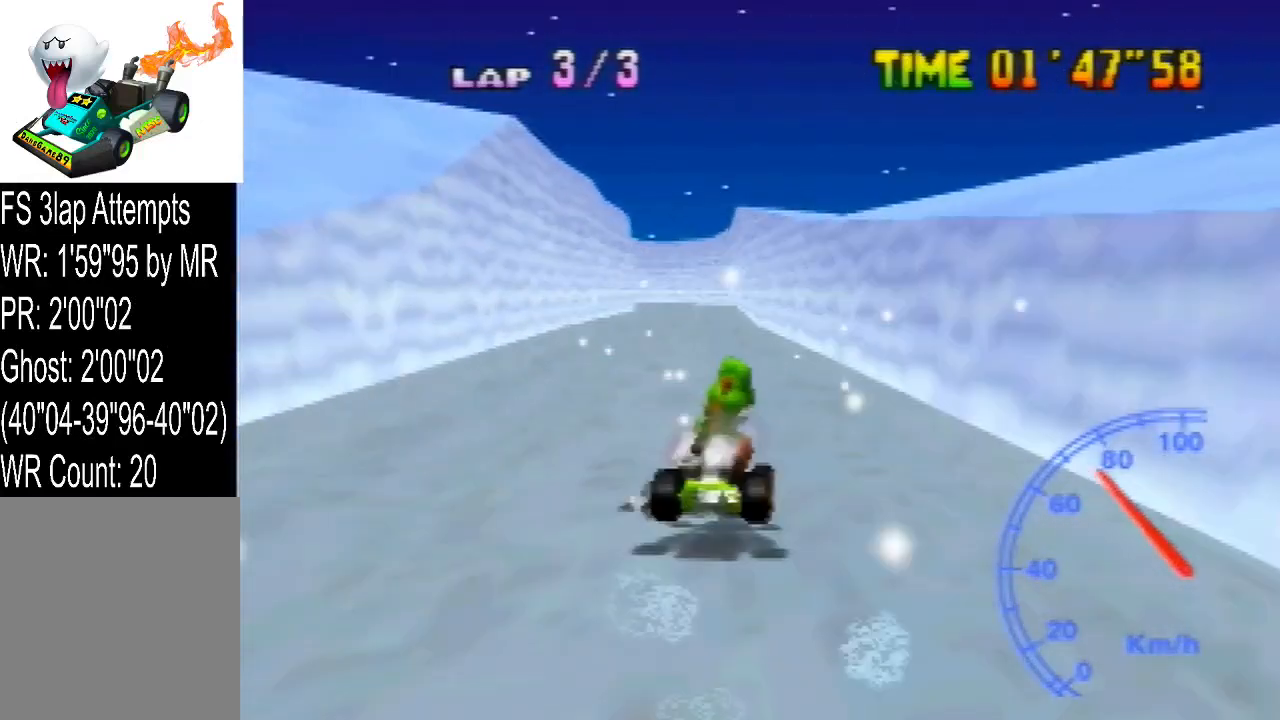
{"dt_ms": 520, "buttons": ["R1"], "left_stick": "left", "events": [[360, "left_stick", "up-right"], [480, "left_stick", "left"]]}
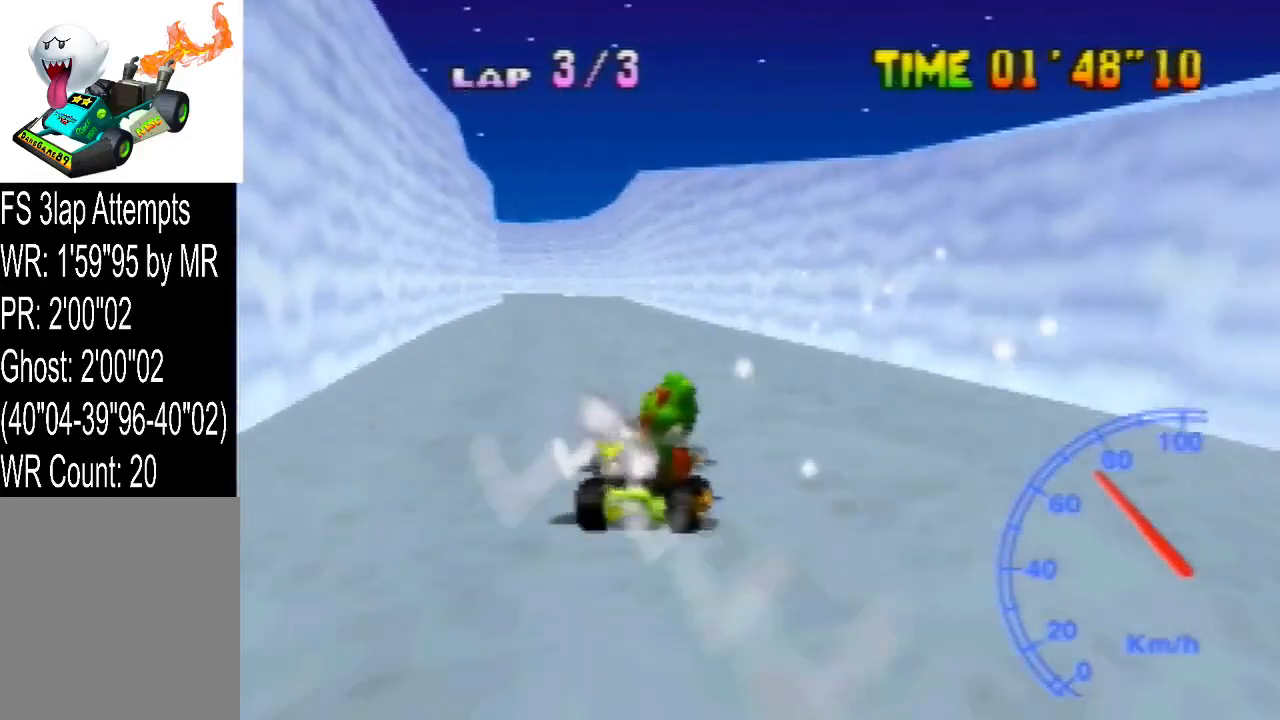
{"dt_ms": 480, "buttons": [], "left_stick": "left", "events": [[80, "left_stick", "up-right"], [200, "R1", "up"], [200, "left_stick", "left"]]}
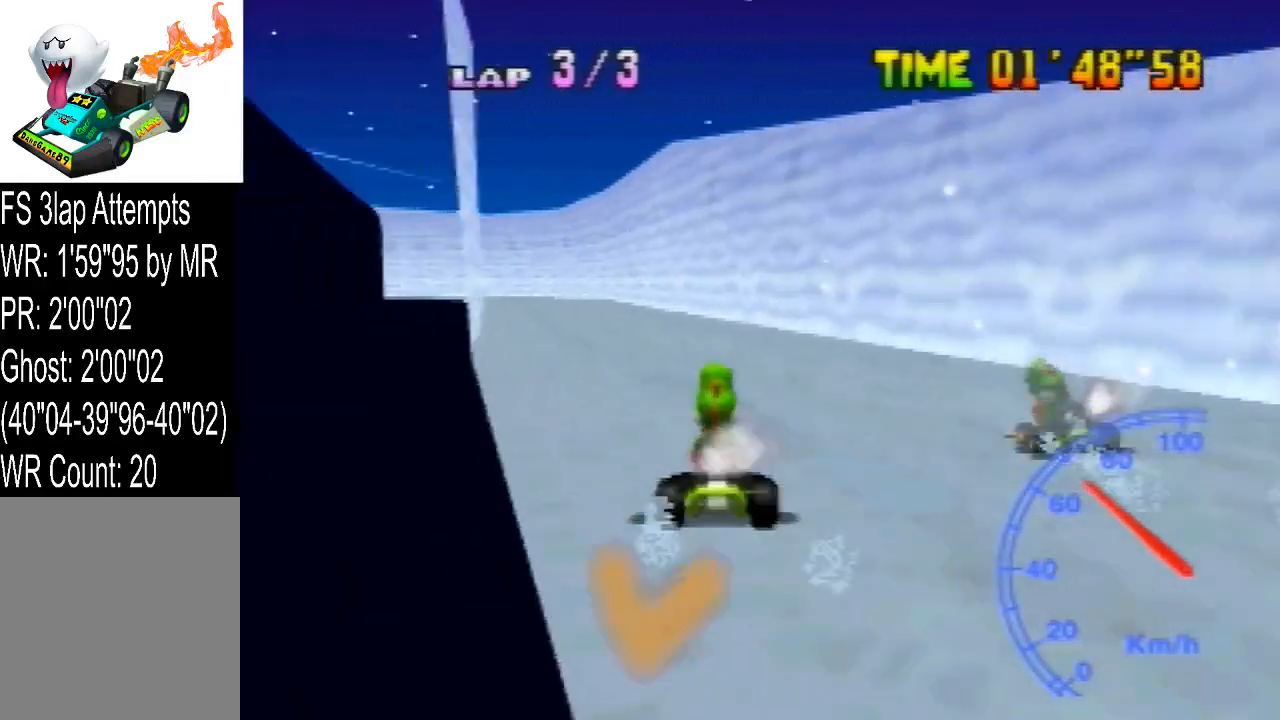
{"dt_ms": 520, "buttons": [], "left_stick": "center", "events": [[160, "left_stick", "up-right"], [280, "left_stick", "center"]]}
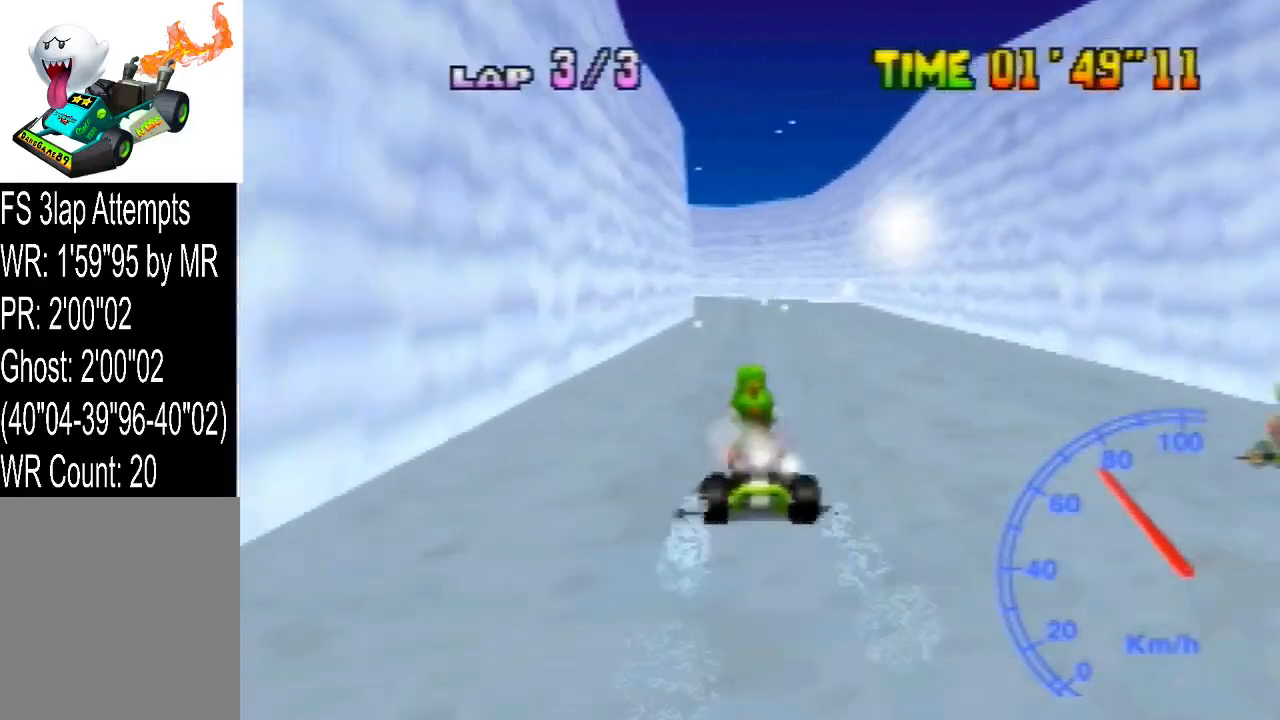
{"dt_ms": 480, "buttons": [], "left_stick": "center", "events": []}
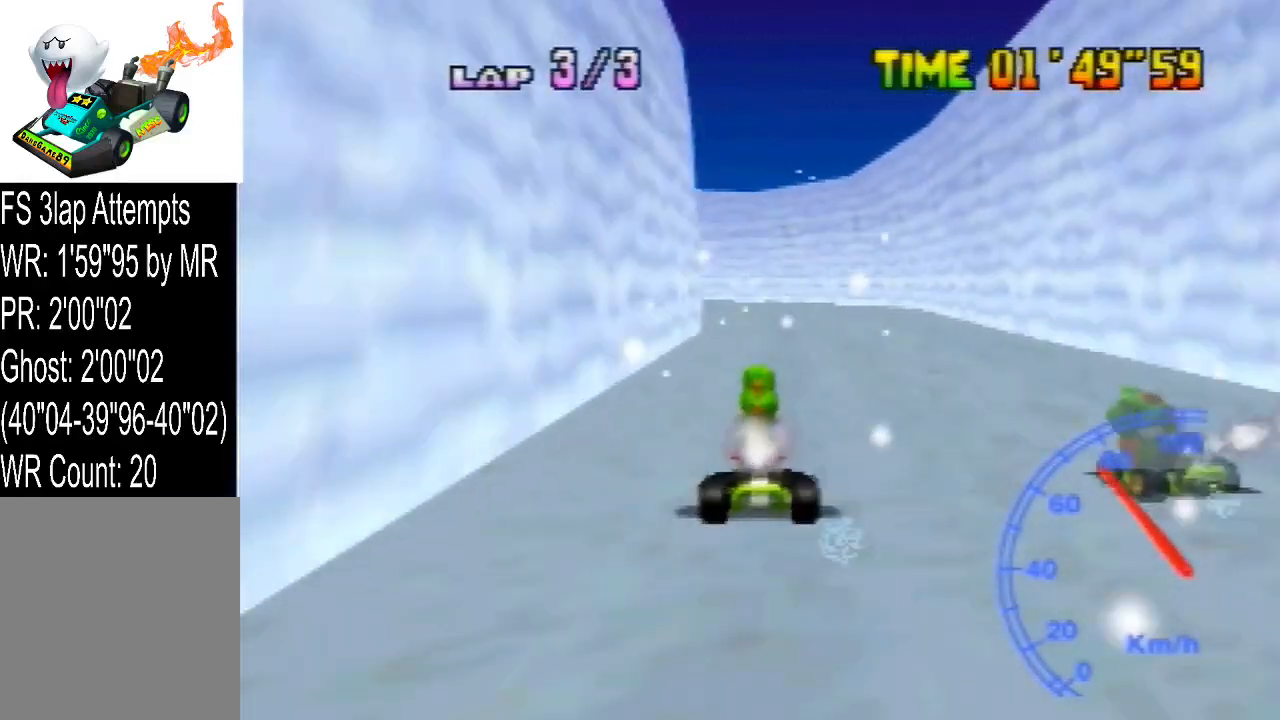
{"dt_ms": 520, "buttons": ["R1"], "left_stick": "center", "events": [[160, "left_stick", "left"], [320, "R1", "down"], [480, "left_stick", "center"]]}
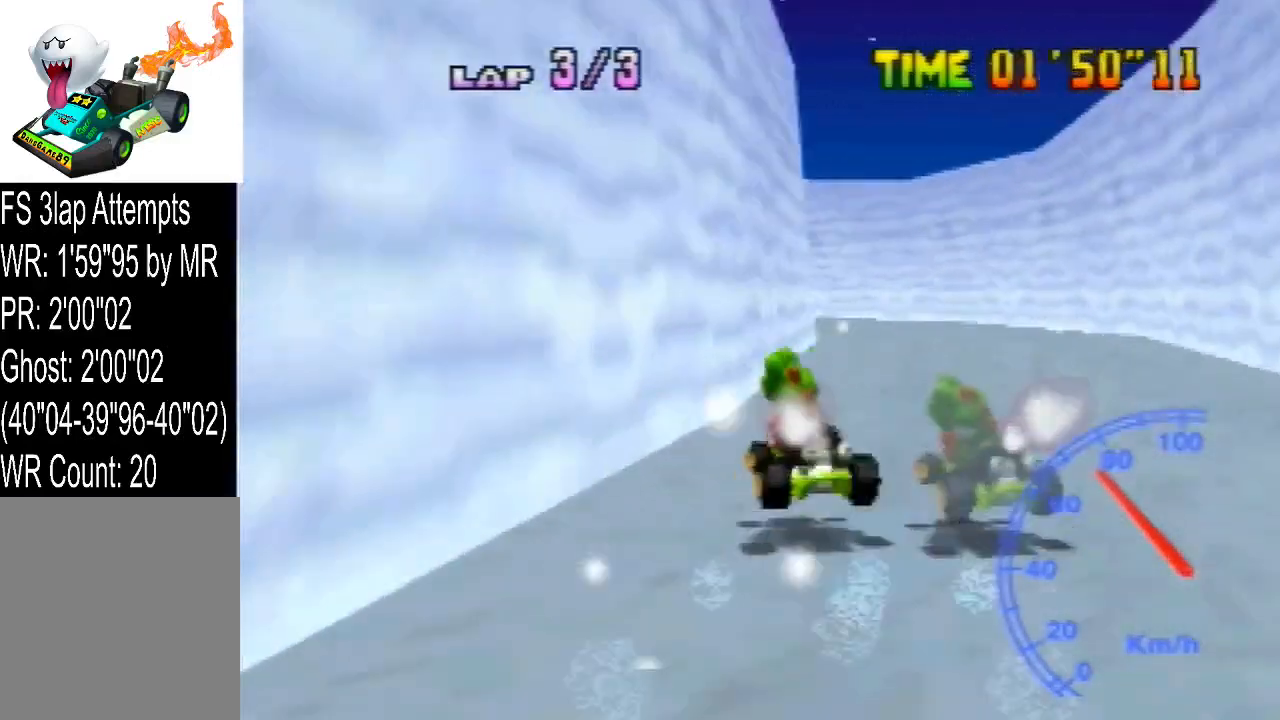
{"dt_ms": 1000, "buttons": [], "left_stick": "left", "events": [[80, "left_stick", "right"], [760, "left_stick", "left"], [920, "R1", "up"]]}
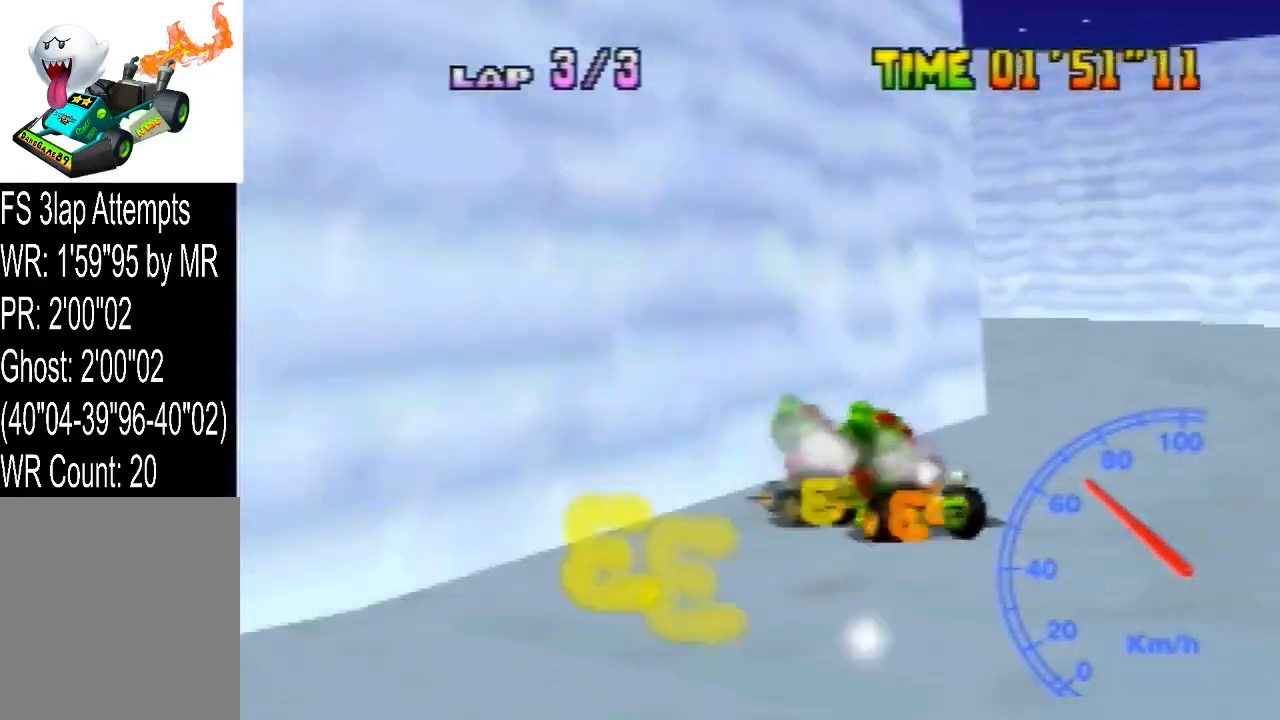
{"dt_ms": 480, "buttons": ["R1"], "left_stick": "left", "events": [[200, "R1", "down"]]}
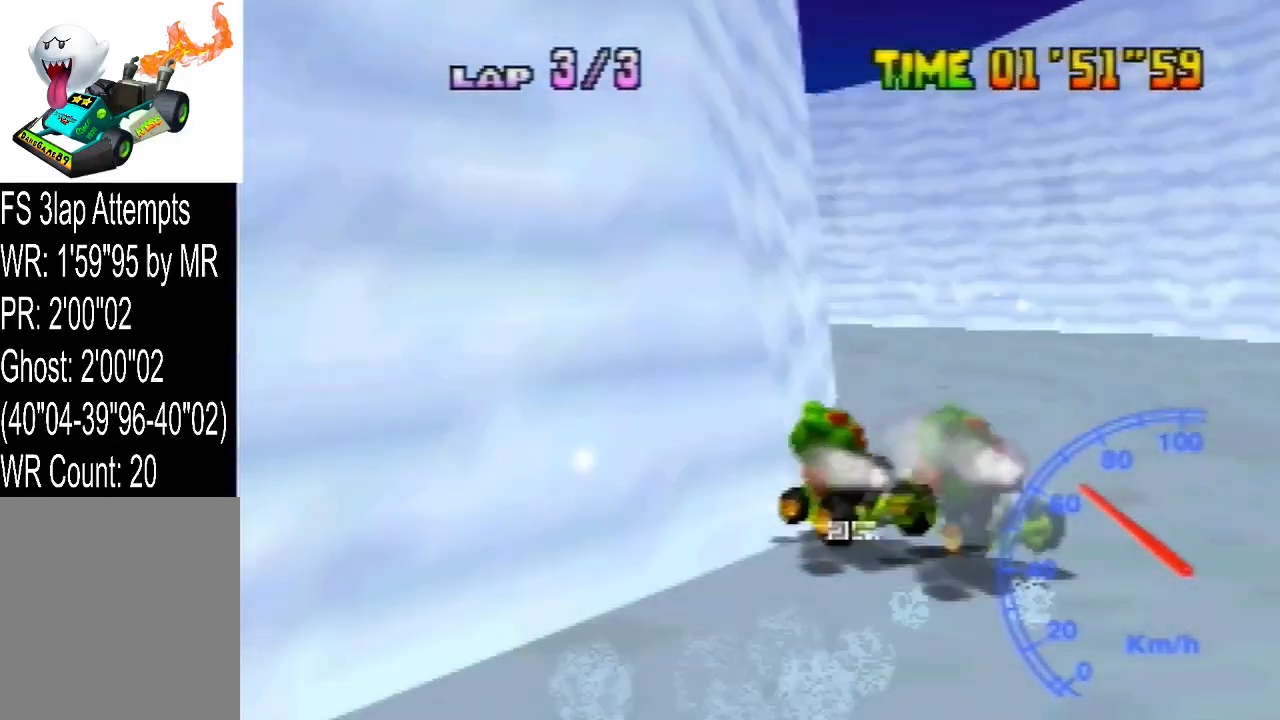
{"dt_ms": 520, "buttons": ["R1"], "left_stick": "left", "events": []}
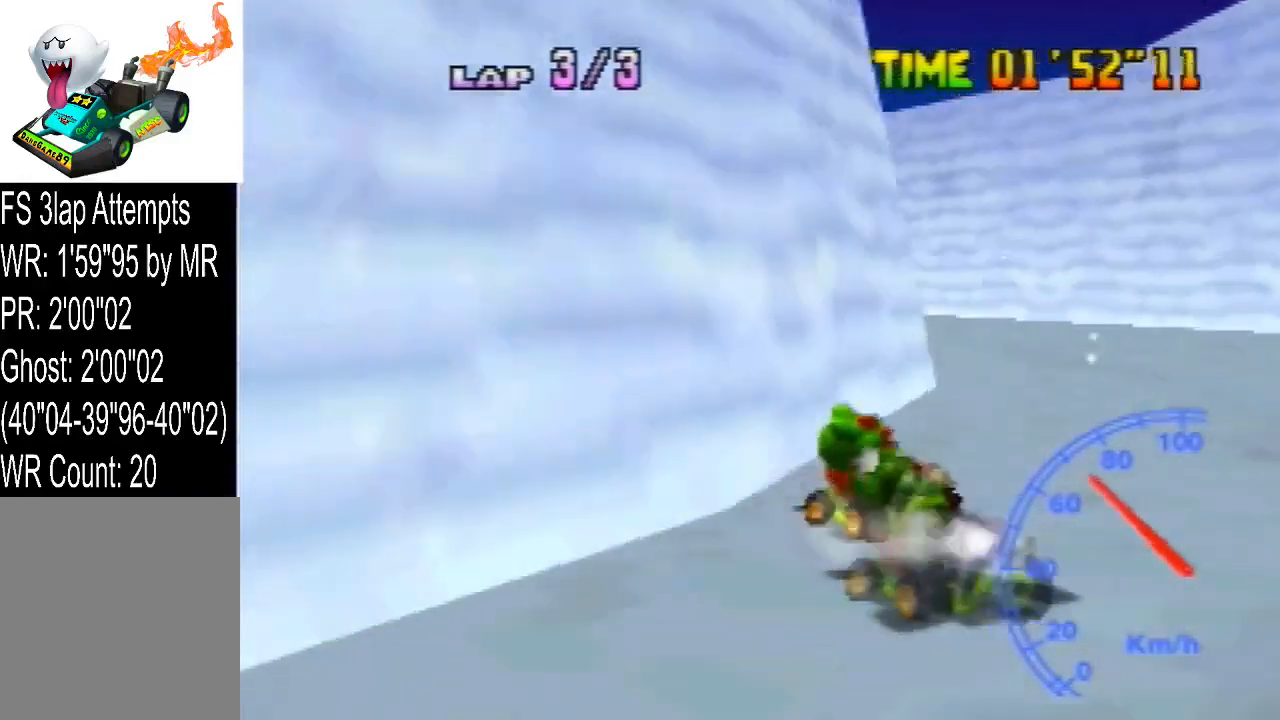
{"dt_ms": 480, "buttons": ["R1"], "left_stick": "center", "events": [[160, "R1", "up"], [280, "R1", "down"], [360, "left_stick", "center"]]}
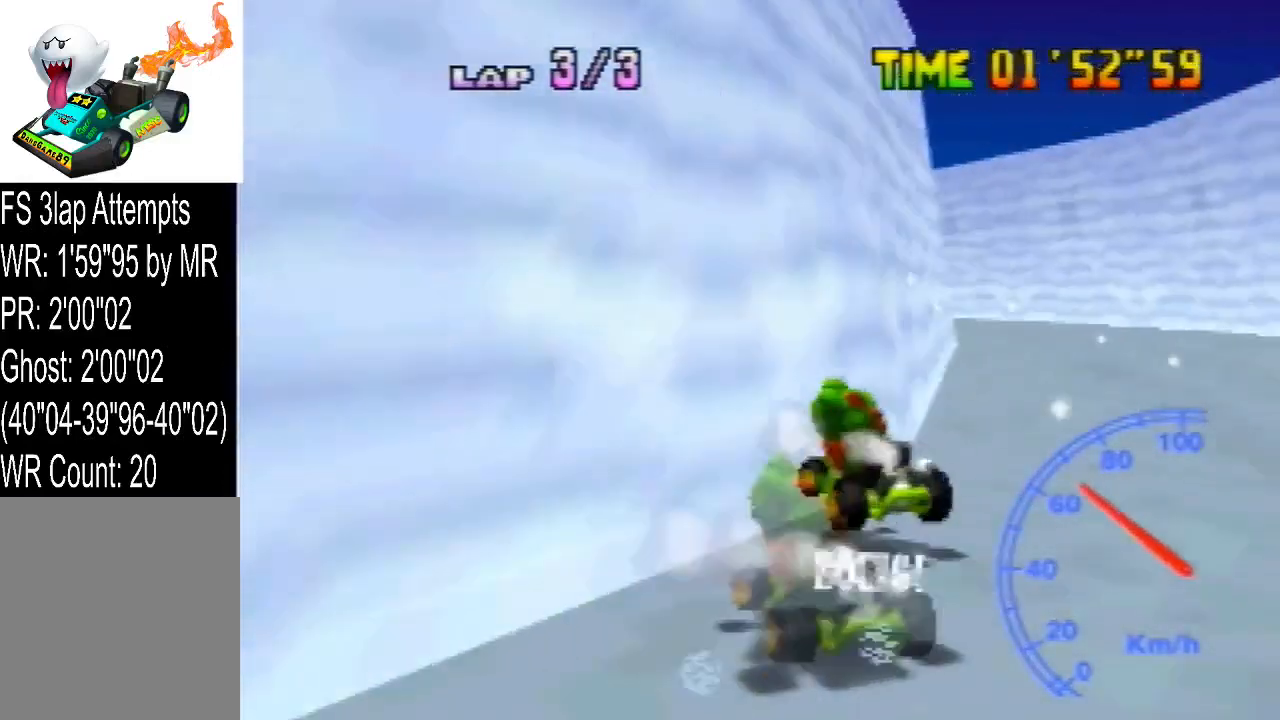
{"dt_ms": 1000, "buttons": [], "left_stick": "right", "events": [[120, "left_stick", "right"], [440, "left_stick", "left"], [640, "left_stick", "right"], [840, "left_stick", "up-left"], [1000, "R1", "up"], [1000, "left_stick", "right"]]}
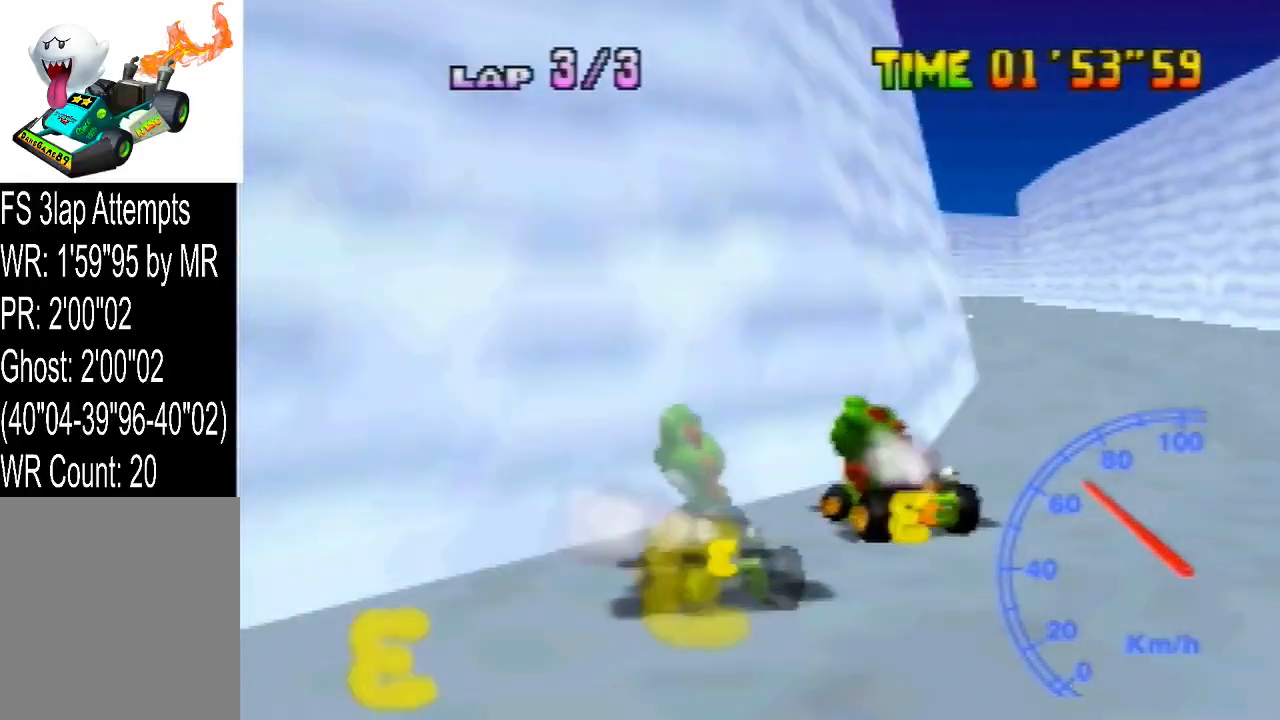
{"dt_ms": 520, "buttons": [], "left_stick": "center", "events": [[160, "left_stick", "center"]]}
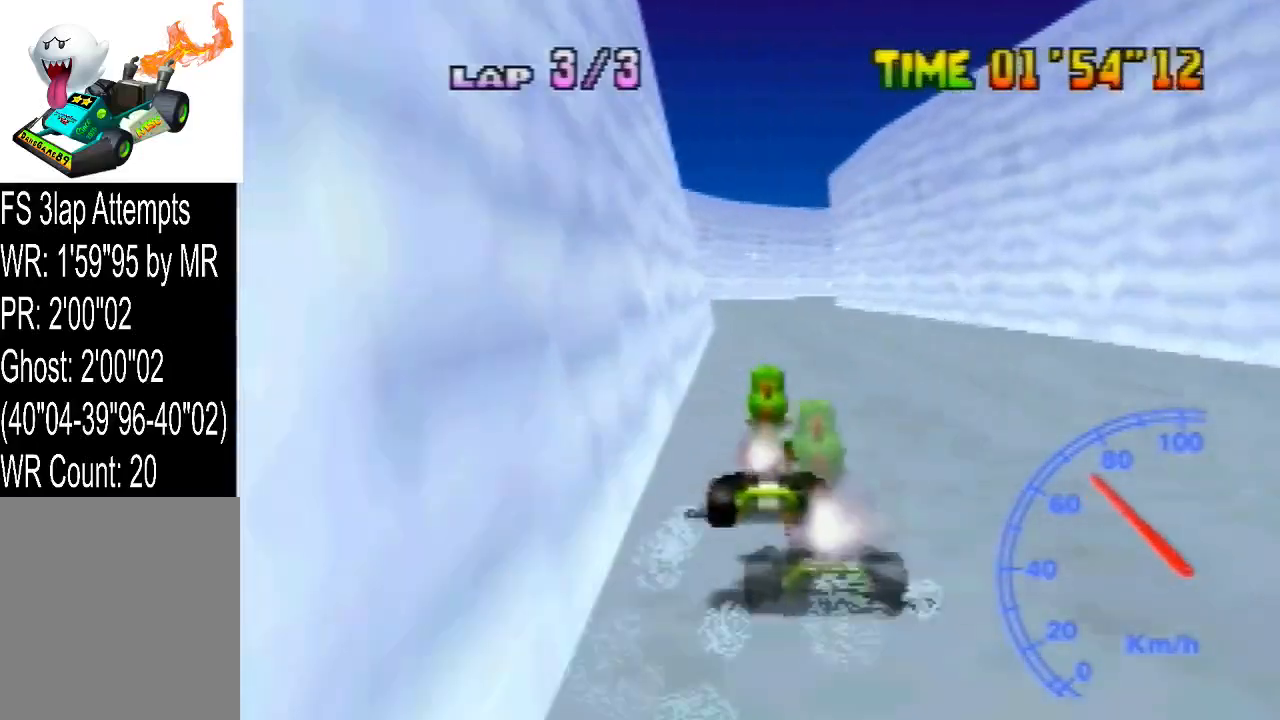
{"dt_ms": 480, "buttons": [], "left_stick": "center", "events": []}
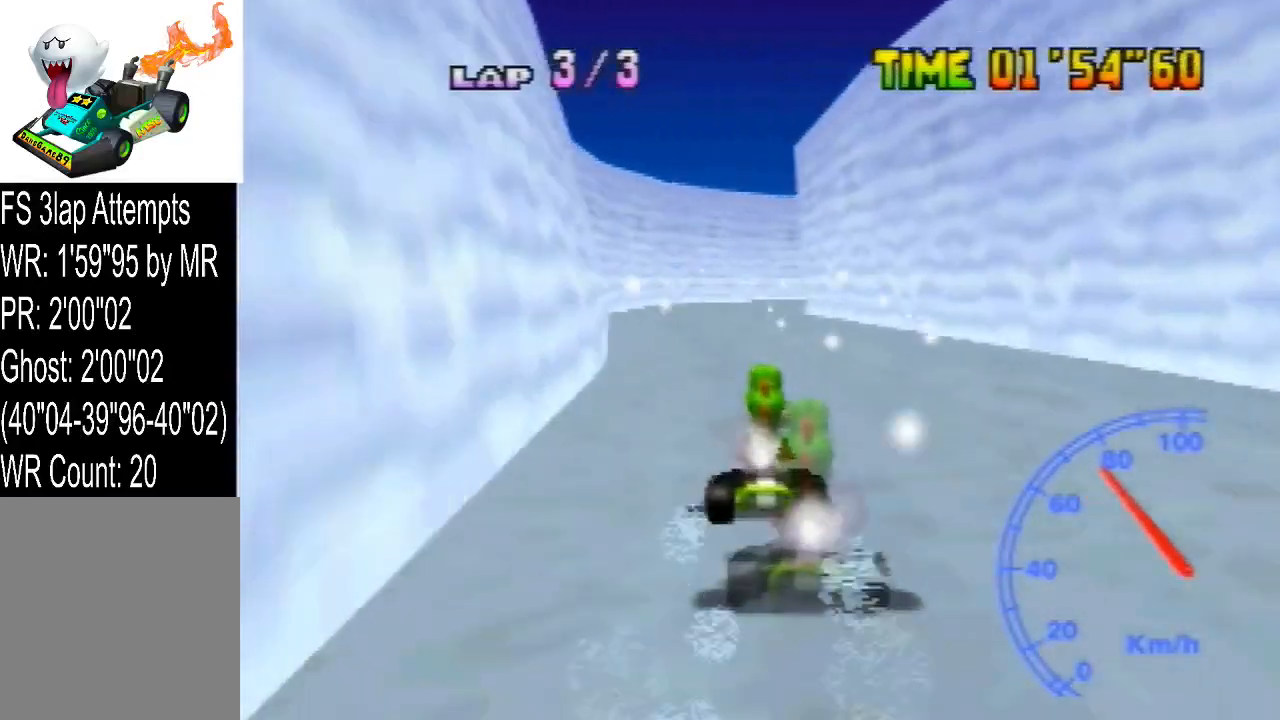
{"dt_ms": 520, "buttons": [], "left_stick": "right", "events": [[440, "left_stick", "right"]]}
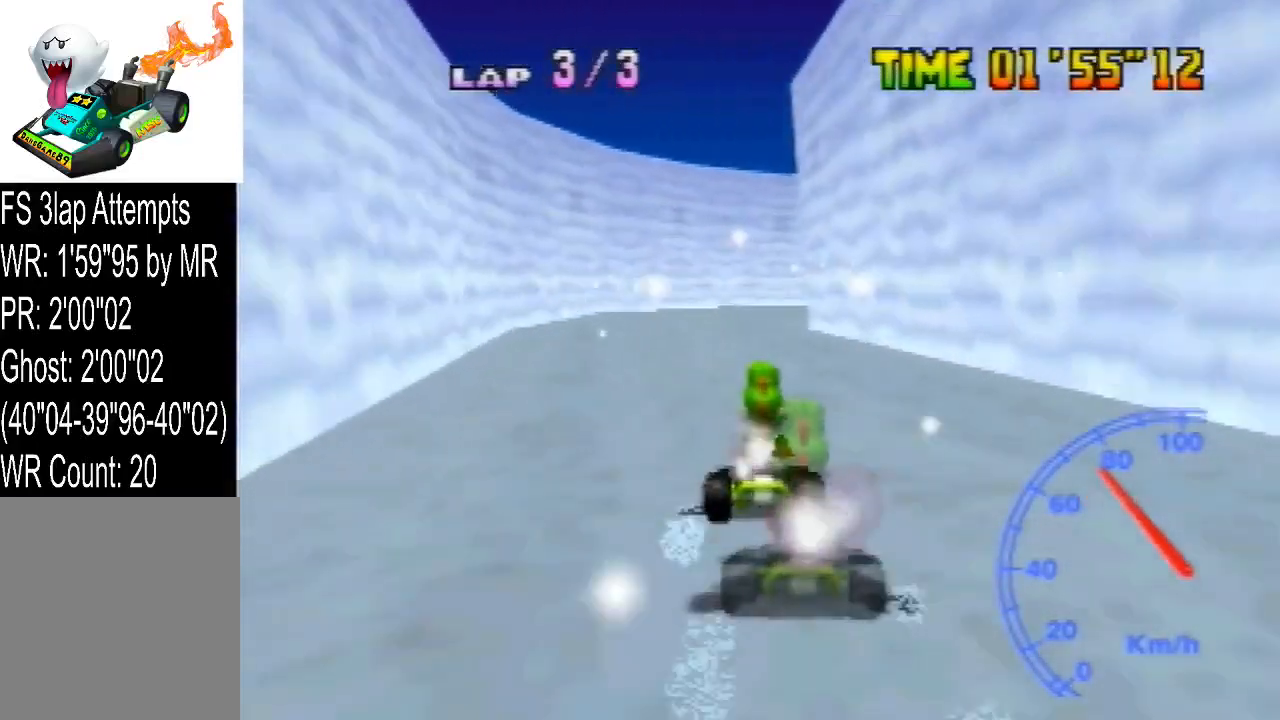
{"dt_ms": 480, "buttons": ["R1"], "left_stick": "left", "events": [[40, "R1", "down"], [200, "left_stick", "center"], [360, "left_stick", "left"]]}
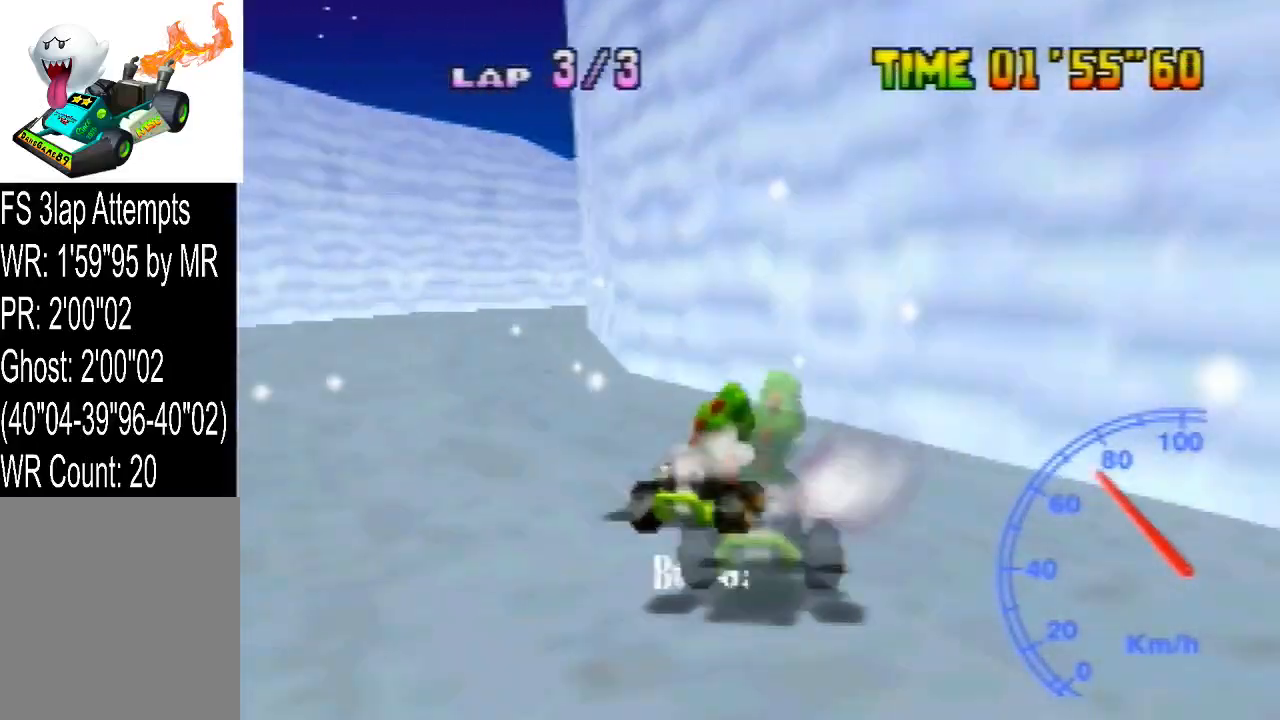
{"dt_ms": 1000, "buttons": [], "left_stick": "right", "events": [[280, "left_stick", "up-right"], [400, "left_stick", "left"], [560, "left_stick", "right"], [800, "R1", "up"]]}
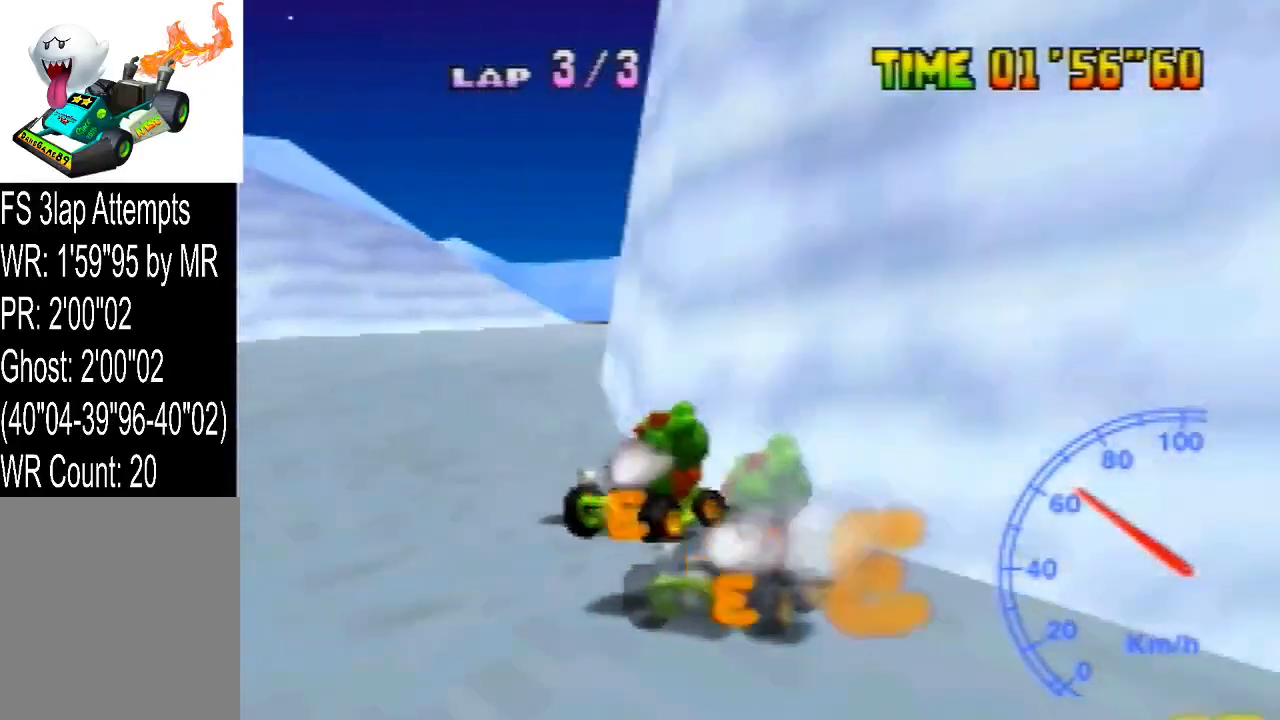
{"dt_ms": 520, "buttons": ["R1"], "left_stick": "left", "events": [[360, "R1", "down"], [400, "left_stick", "center"], [480, "left_stick", "left"]]}
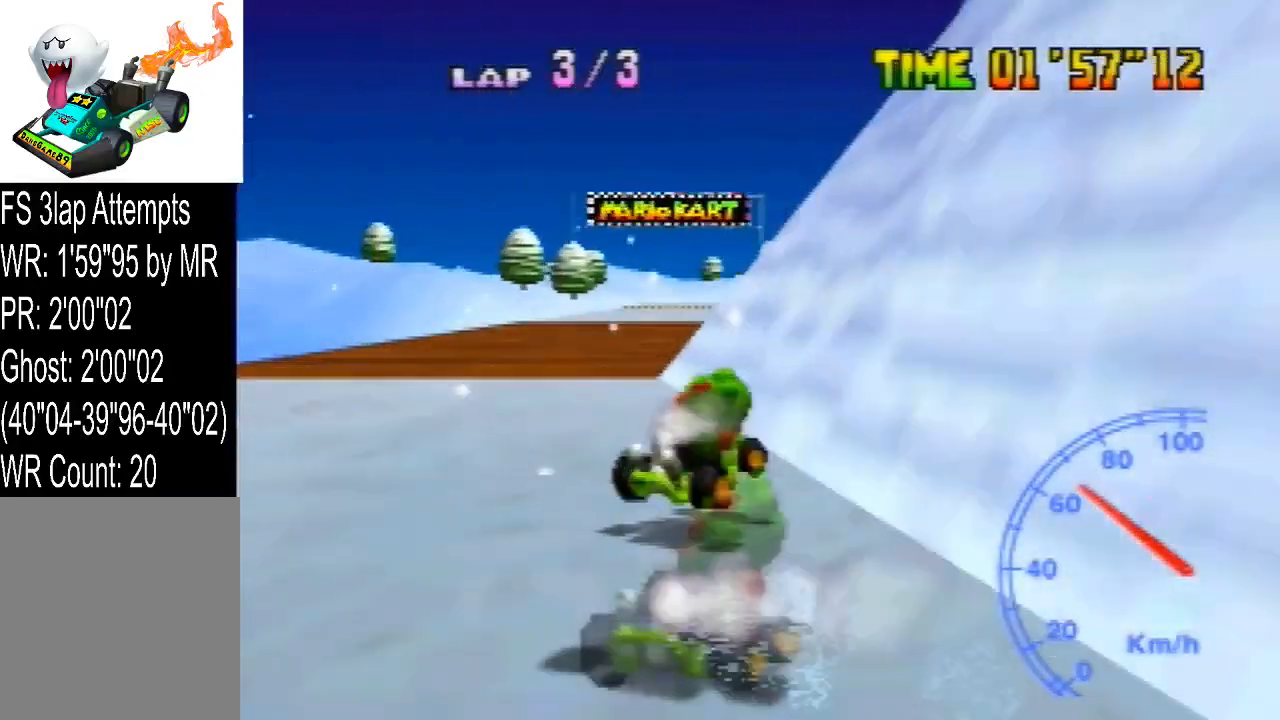
{"dt_ms": 480, "buttons": ["R1"], "left_stick": "up-right", "events": [[480, "left_stick", "up-right"]]}
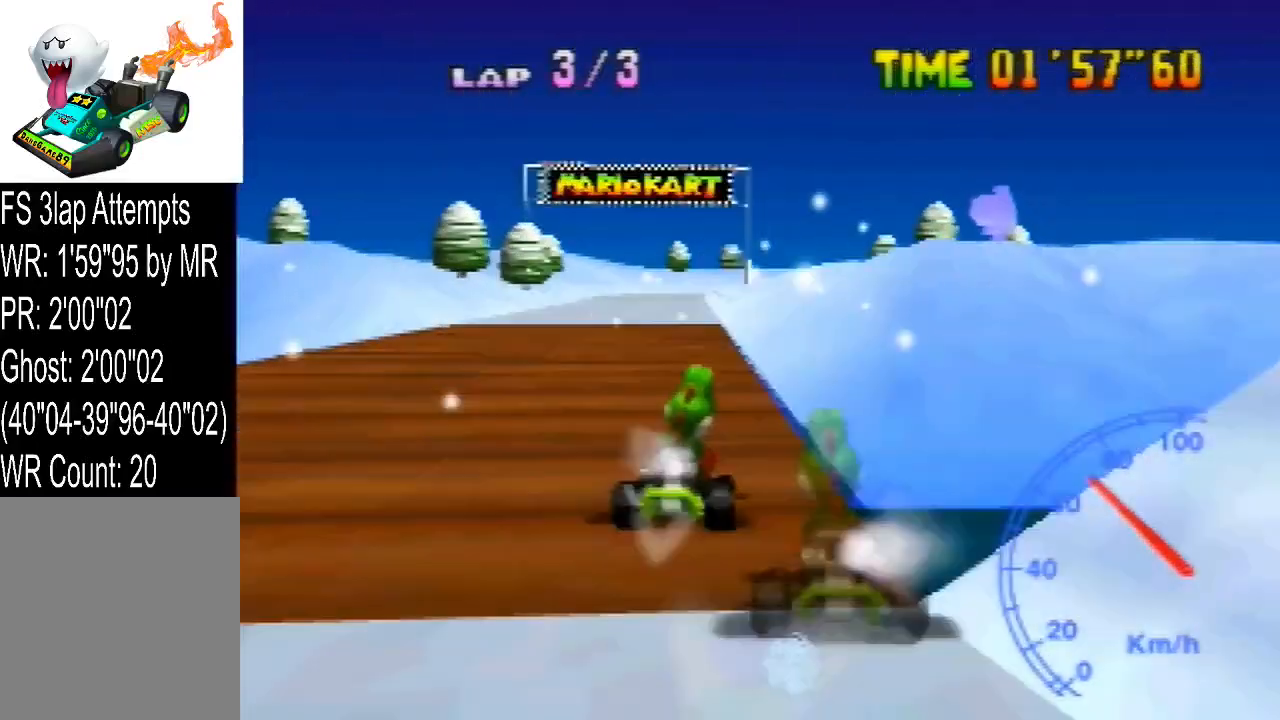
{"dt_ms": 520, "buttons": [], "left_stick": "left", "events": [[80, "left_stick", "left"], [200, "left_stick", "center"], [320, "R1", "up"], [320, "left_stick", "left"]]}
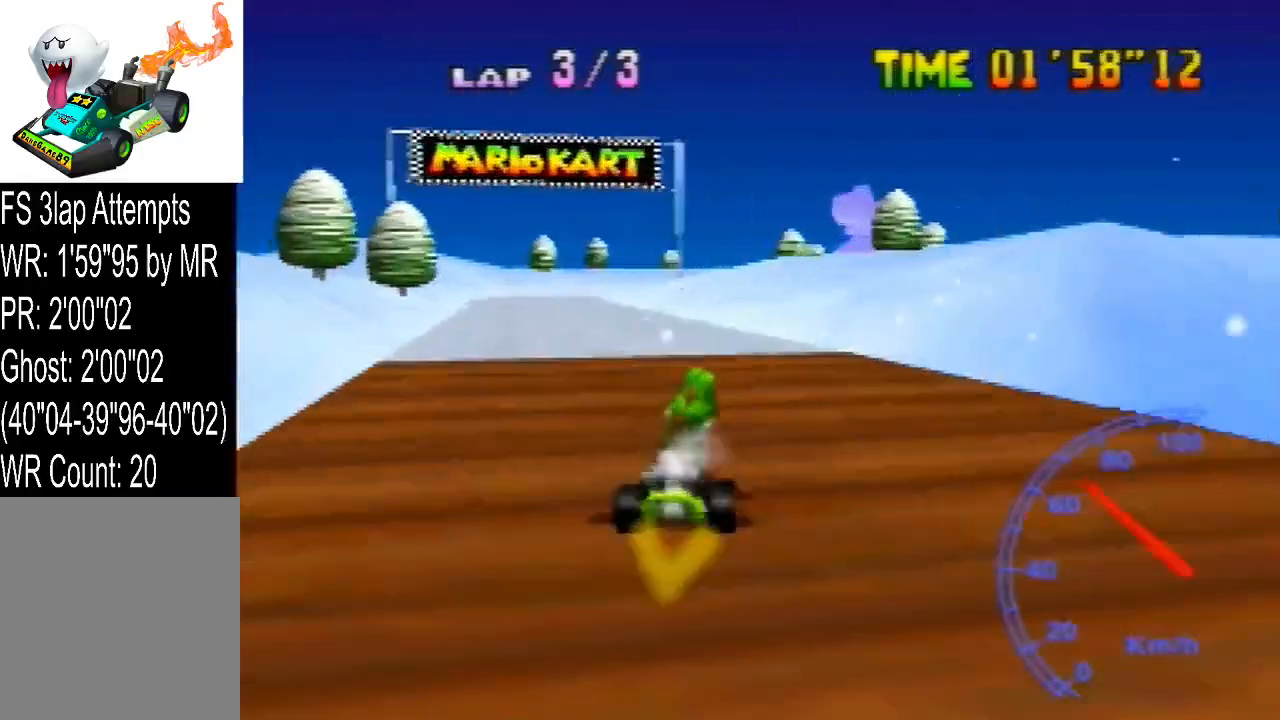
{"dt_ms": 480, "buttons": [], "left_stick": "center", "events": [[80, "left_stick", "up-right"], [160, "left_stick", "center"]]}